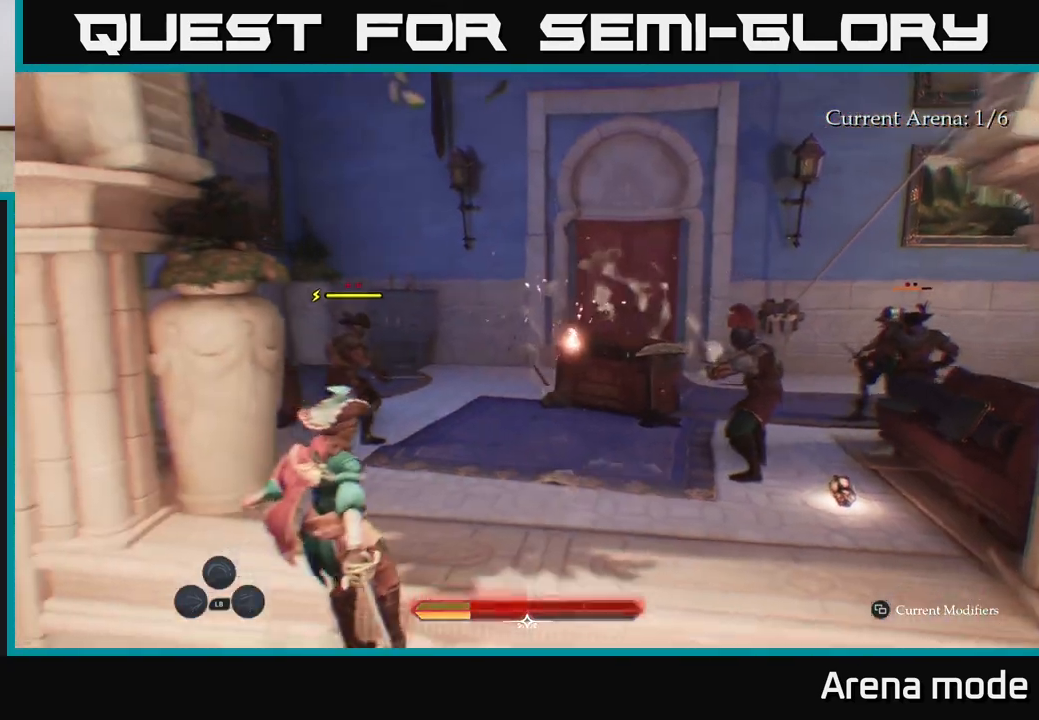
Gameplay with a controller (Xbox layout); each line is a JSON object with the inputs held at the frame after it. "events" lists button and stick changes between this image and that frame as [ms after this image, input, new state], when the widget could be followed in between.
{"buttons": [], "left_stick": "right", "right_stick": "right", "events": [[183, "right_stick", "right"]]}
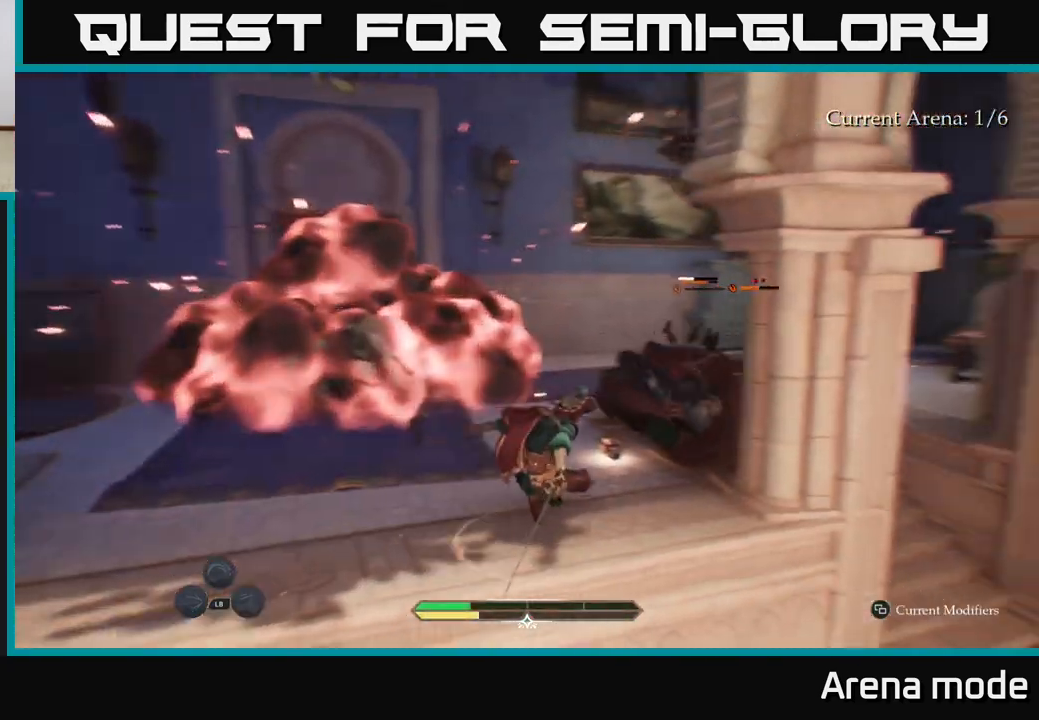
{"buttons": ["L2"], "left_stick": "left", "right_stick": "center", "events": [[67, "L2", "down"], [117, "right_stick", "center"], [150, "left_stick", "up-left"], [450, "left_stick", "left"]]}
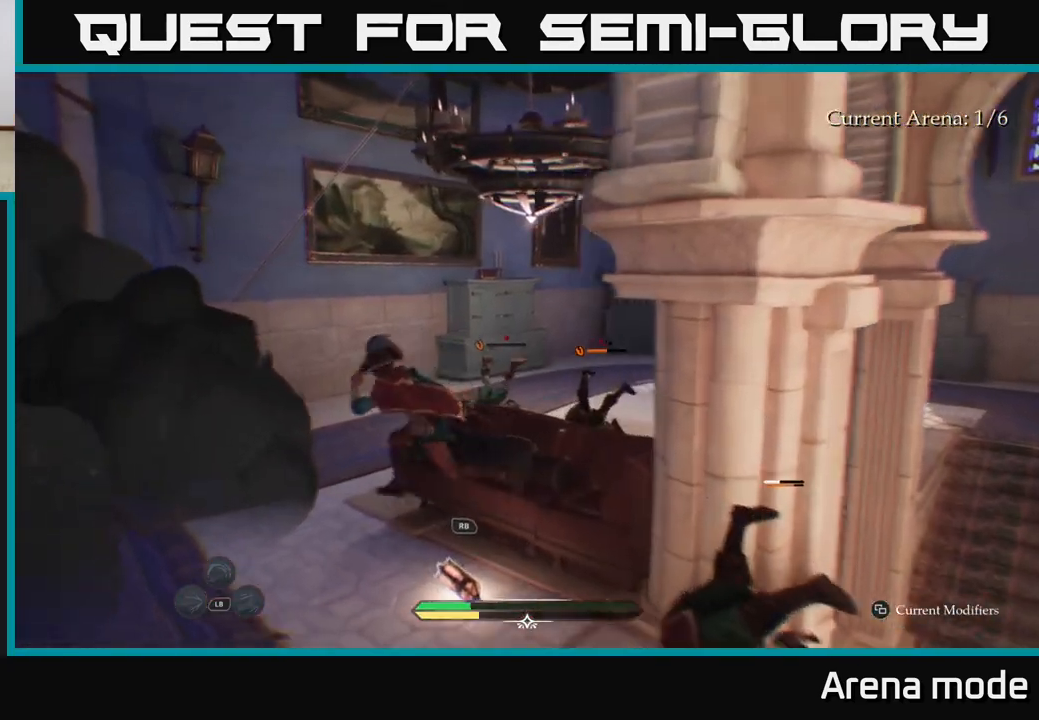
{"buttons": ["X", "L2"], "left_stick": "up-right", "right_stick": "center", "events": [[67, "left_stick", "up-left"], [133, "X", "down"], [233, "X", "up"], [267, "left_stick", "up-right"], [450, "X", "down"]]}
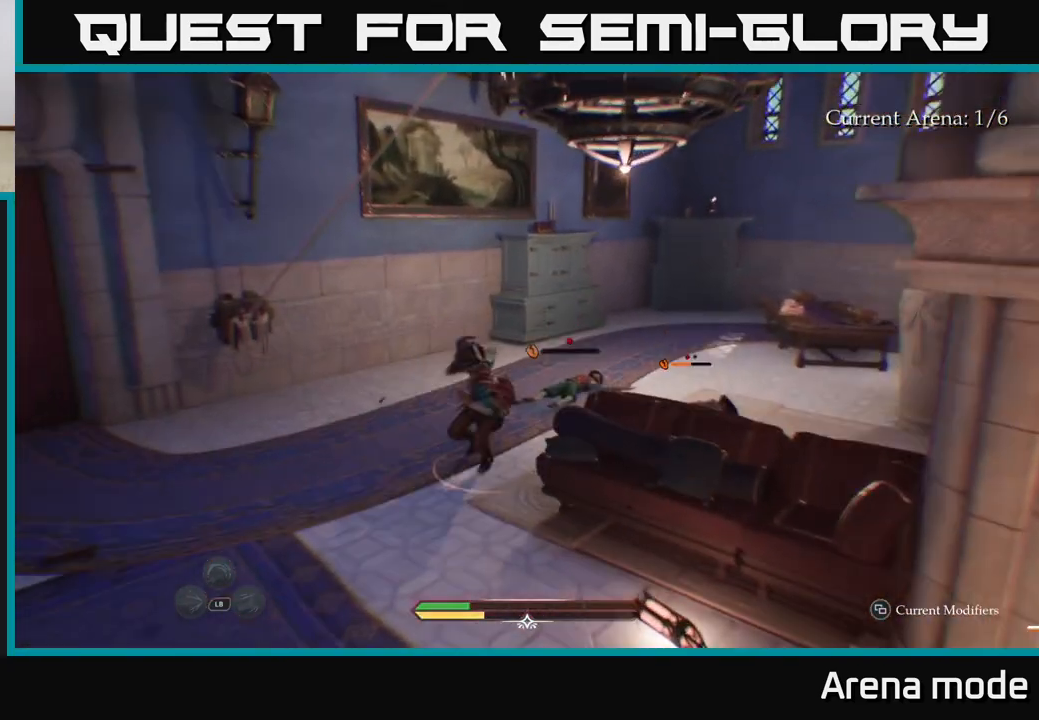
{"buttons": [], "left_stick": "right", "right_stick": "center", "events": [[50, "L2", "up"], [50, "X", "up"], [150, "X", "down"], [233, "X", "up"], [333, "X", "down"], [417, "X", "up"], [467, "left_stick", "right"]]}
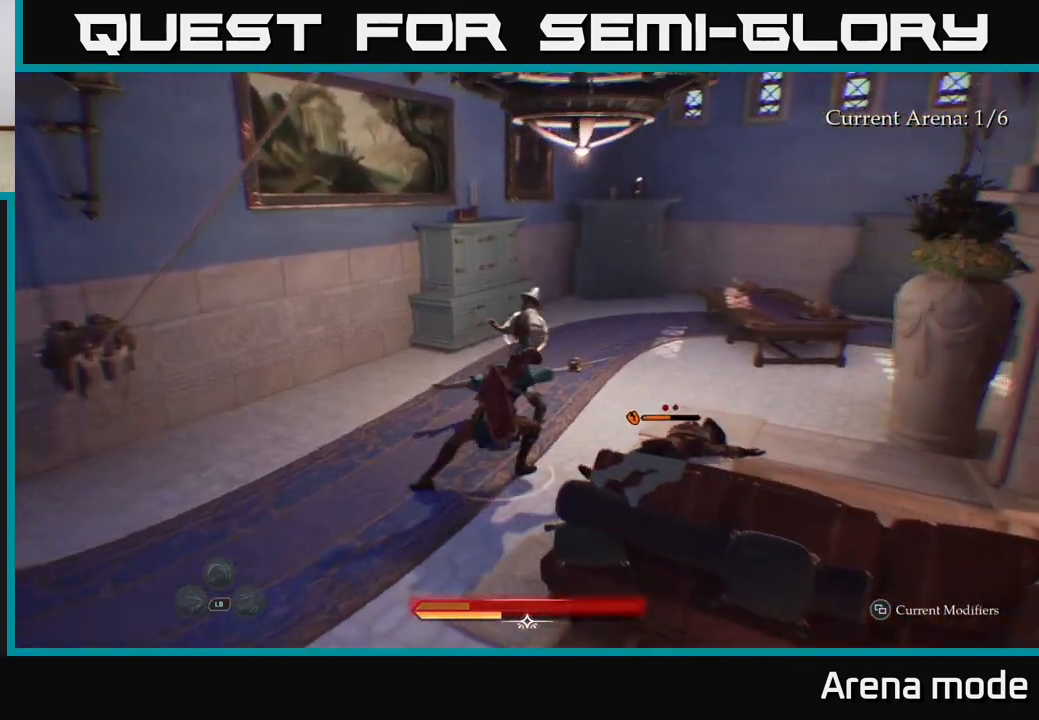
{"buttons": [], "left_stick": "up-right", "right_stick": "center", "events": [[17, "X", "down"], [117, "X", "up"], [200, "X", "down"], [300, "X", "up"], [400, "X", "down"], [483, "X", "up"], [483, "left_stick", "up-right"]]}
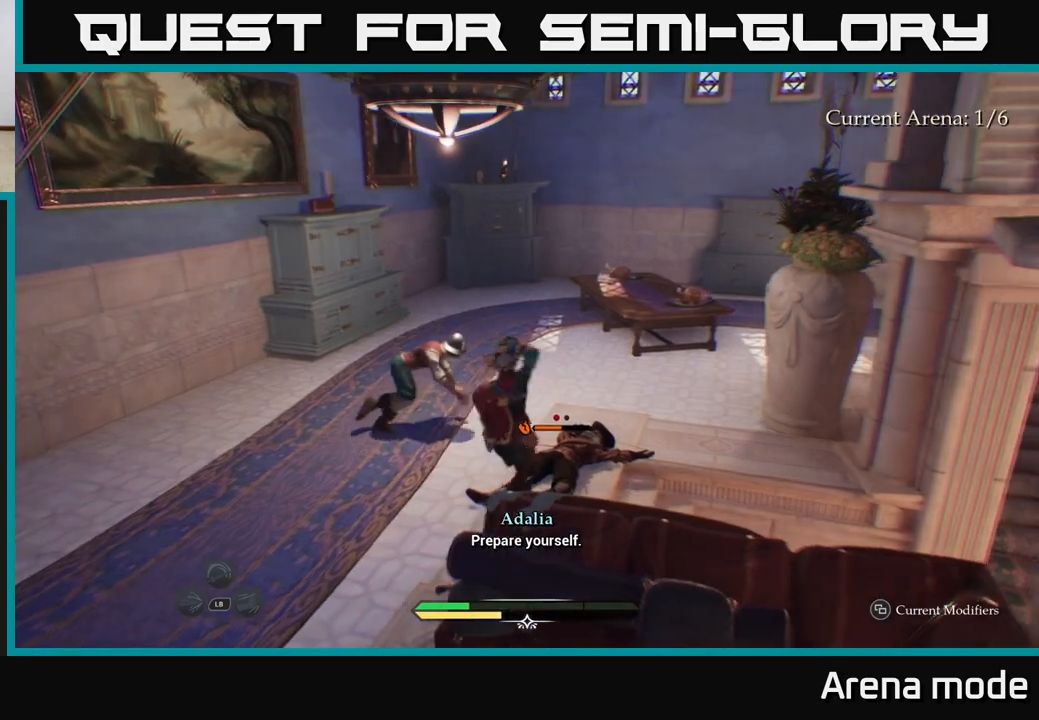
{"buttons": ["X"], "left_stick": "up-right", "right_stick": "center", "events": [[83, "X", "down"], [200, "X", "up"], [283, "X", "down"], [383, "X", "up"], [450, "X", "down"]]}
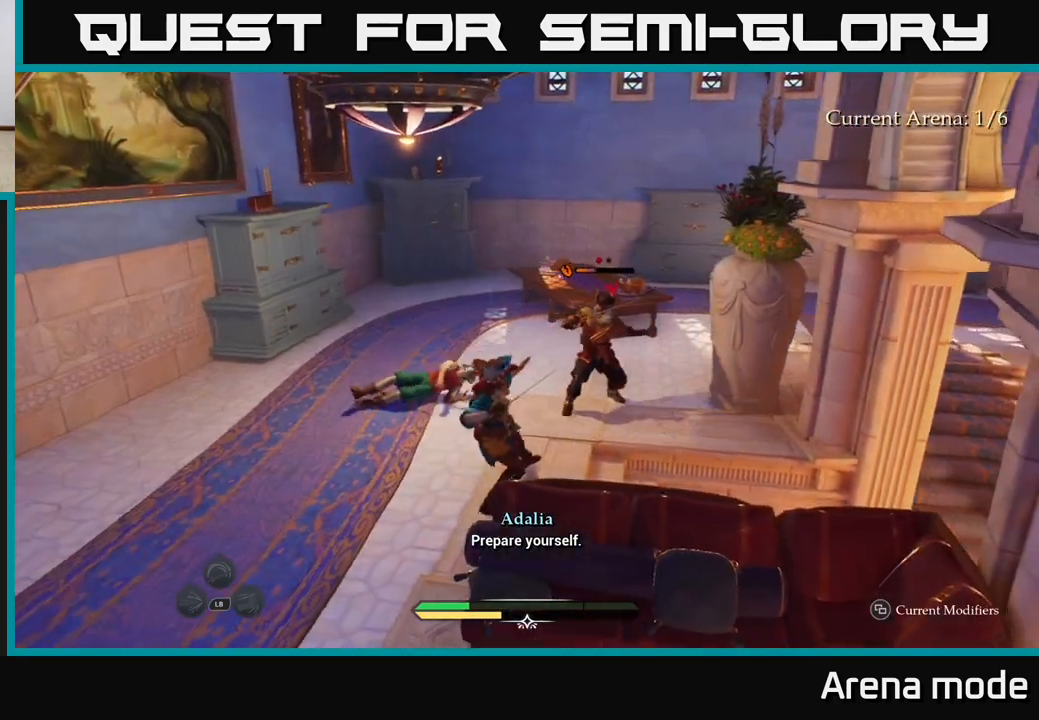
{"buttons": [], "left_stick": "up-right", "right_stick": "center", "events": [[67, "X", "up"], [133, "X", "down"], [233, "X", "up"], [300, "X", "down"], [417, "X", "up"]]}
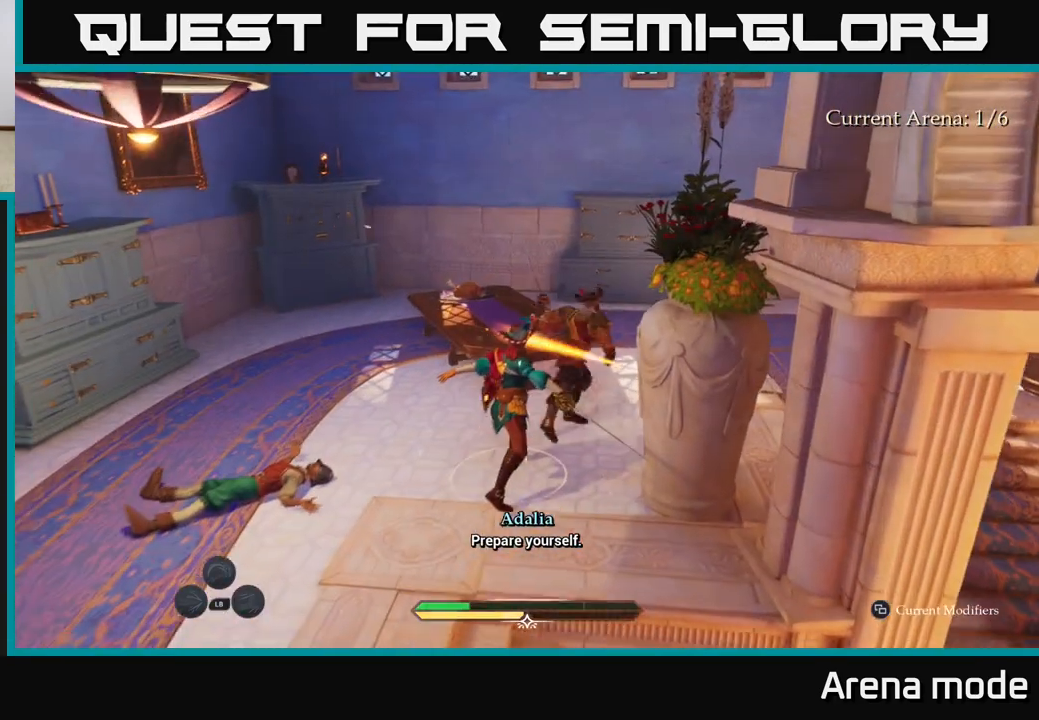
{"buttons": [], "left_stick": "center", "right_stick": "center", "events": [[67, "X", "down"], [183, "X", "up"], [450, "left_stick", "center"]]}
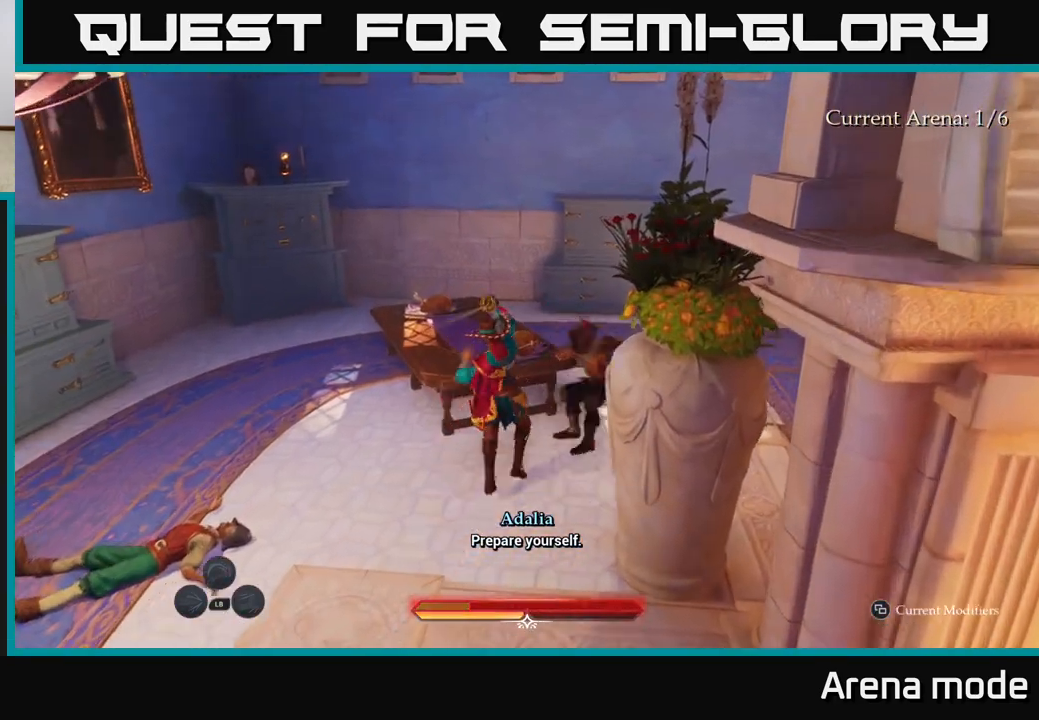
{"buttons": ["R1"], "left_stick": "left", "right_stick": "center", "events": [[50, "right_stick", "right"], [67, "left_stick", "left"], [433, "right_stick", "center"], [467, "R1", "down"]]}
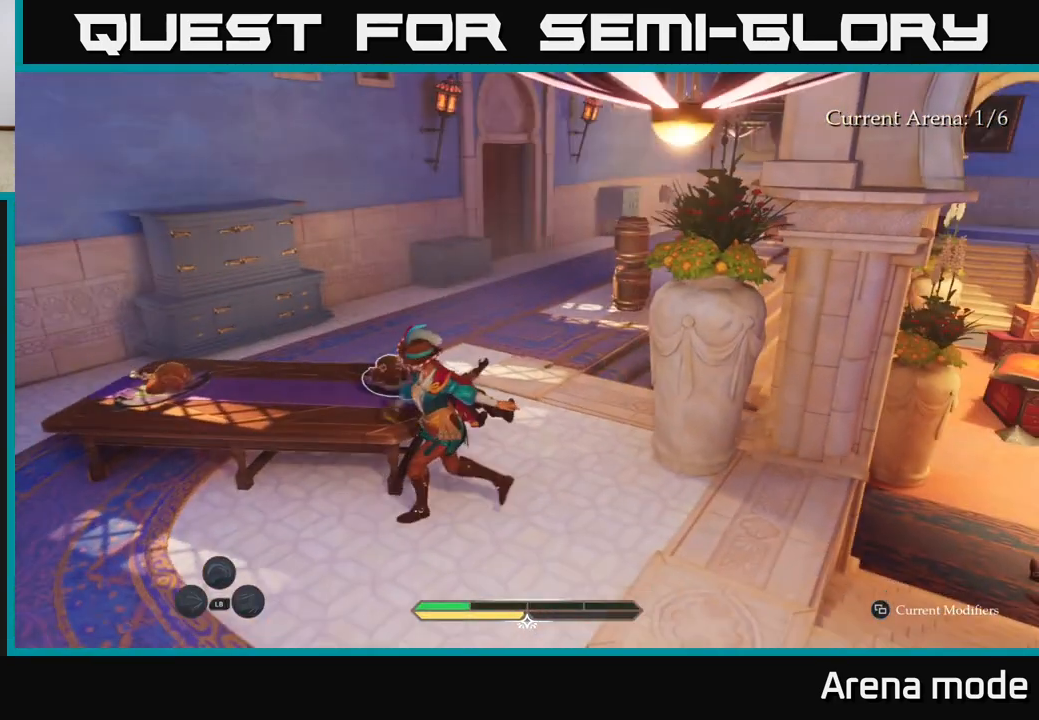
{"buttons": [], "left_stick": "right", "right_stick": "right", "events": [[100, "R1", "up"], [283, "right_stick", "right"], [483, "left_stick", "right"]]}
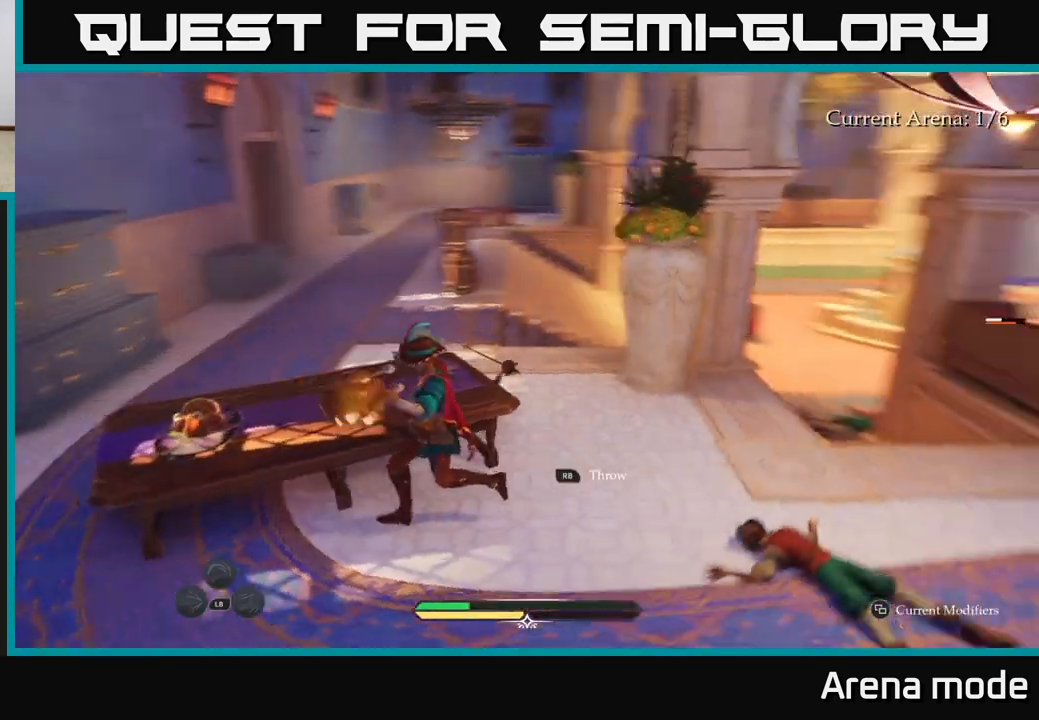
{"buttons": [], "left_stick": "down-left", "right_stick": "center", "events": [[50, "R1", "down"], [167, "R1", "up"], [217, "left_stick", "center"], [233, "right_stick", "center"], [317, "left_stick", "down"], [383, "left_stick", "down-left"]]}
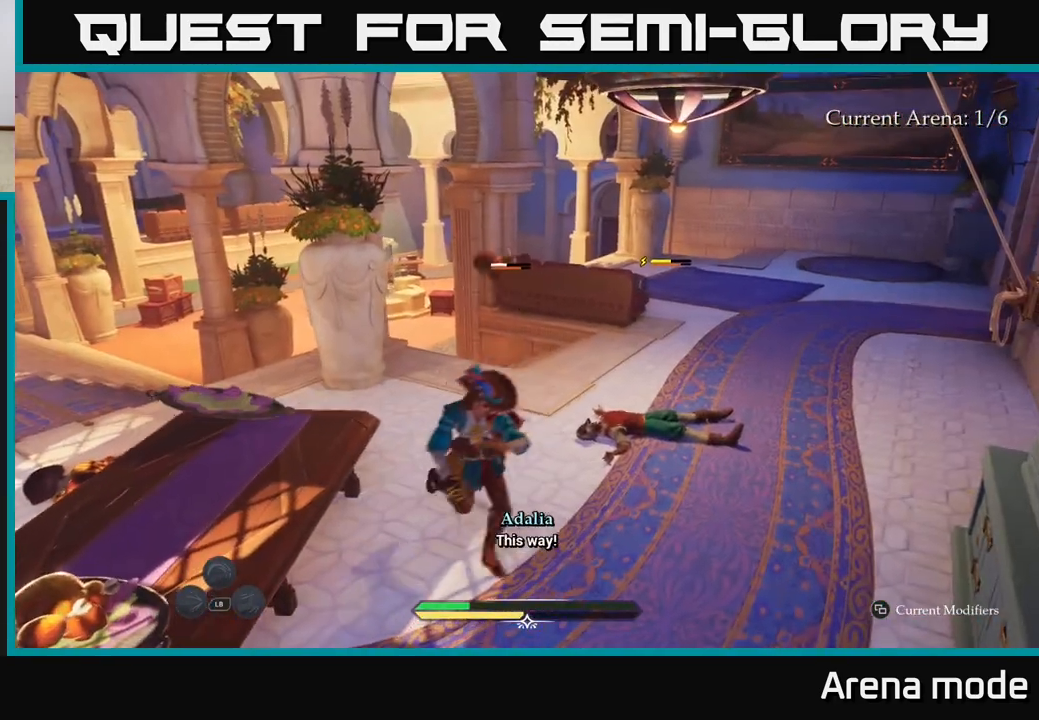
{"buttons": [], "left_stick": "left", "right_stick": "left", "events": [[50, "right_stick", "down-left"], [383, "right_stick", "left"], [400, "left_stick", "left"]]}
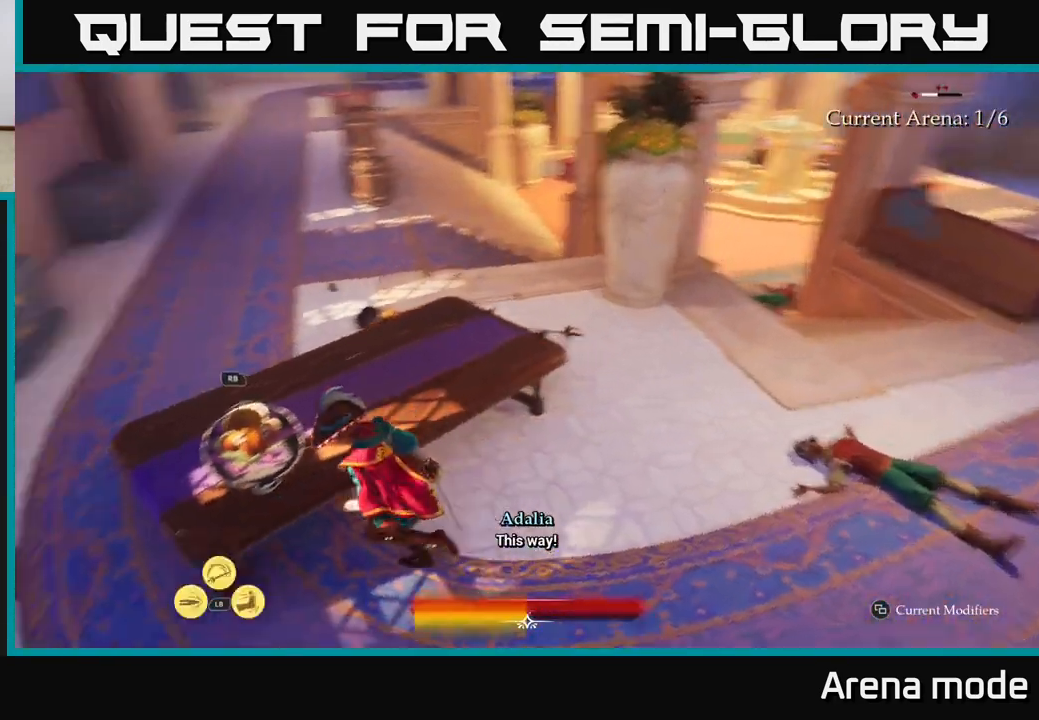
{"buttons": ["R1"], "left_stick": "up", "right_stick": "up", "events": [[33, "R1", "down"], [100, "R1", "up"], [100, "left_stick", "up"], [117, "right_stick", "center"], [217, "left_stick", "right"], [250, "right_stick", "right"], [433, "right_stick", "up"], [483, "R1", "down"], [483, "left_stick", "up"]]}
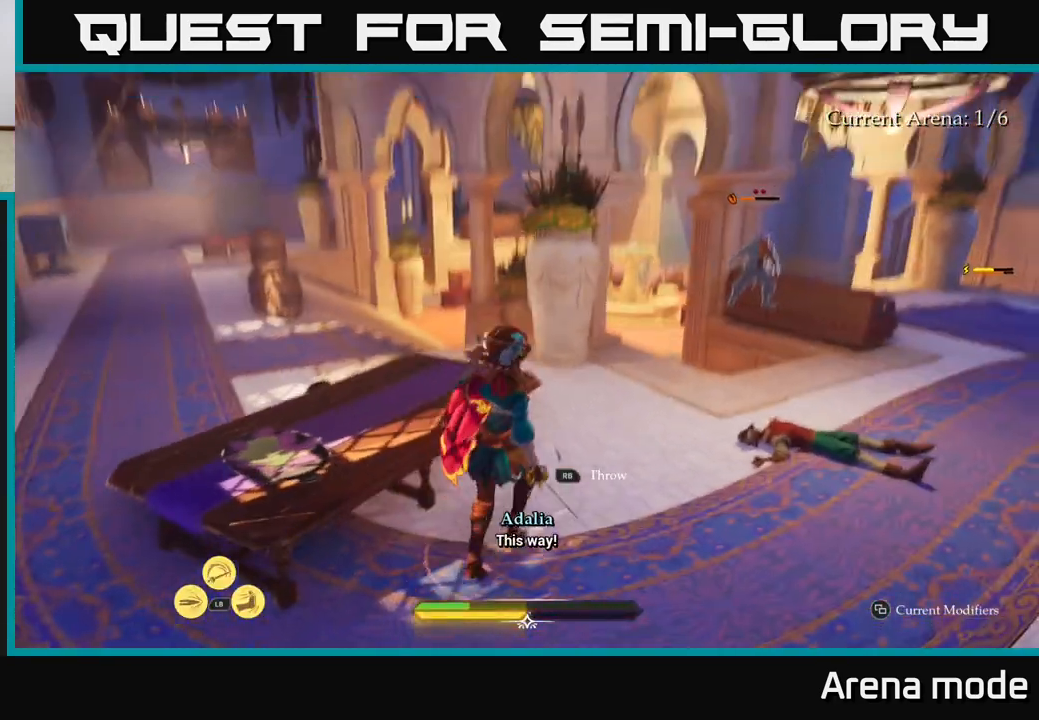
{"buttons": ["L2"], "left_stick": "right", "right_stick": "down", "events": [[50, "right_stick", "center"], [67, "R1", "up"], [83, "left_stick", "up-right"], [350, "left_stick", "right"], [367, "L2", "down"], [383, "right_stick", "down"]]}
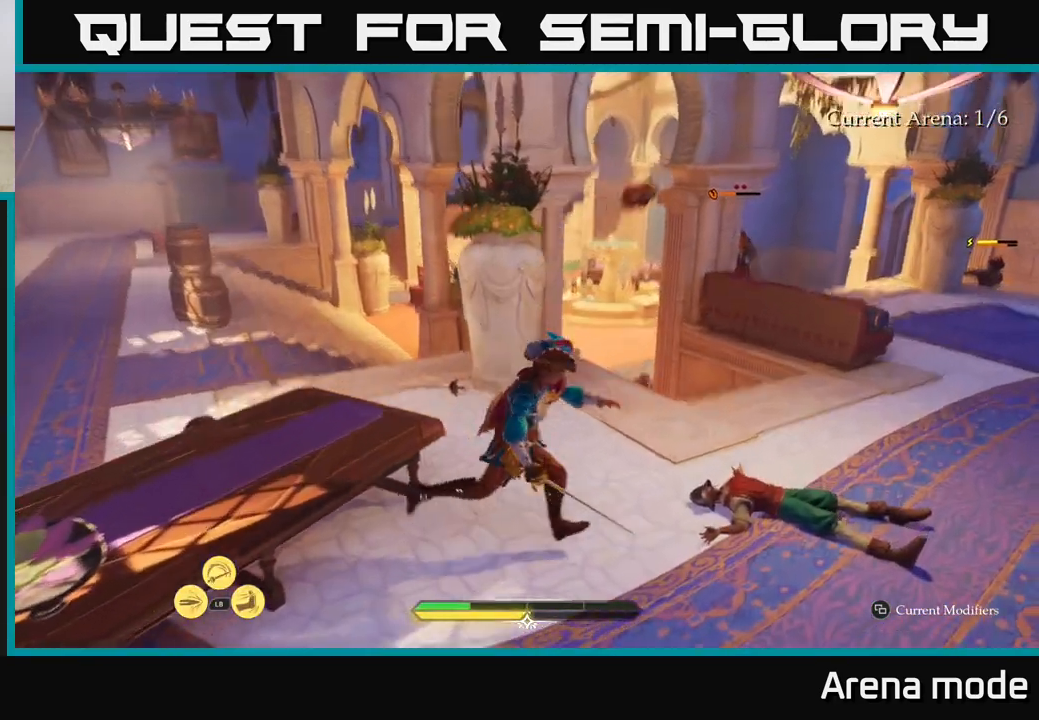
{"buttons": ["L2"], "left_stick": "up-right", "right_stick": "center", "events": [[50, "right_stick", "center"], [417, "left_stick", "up-right"]]}
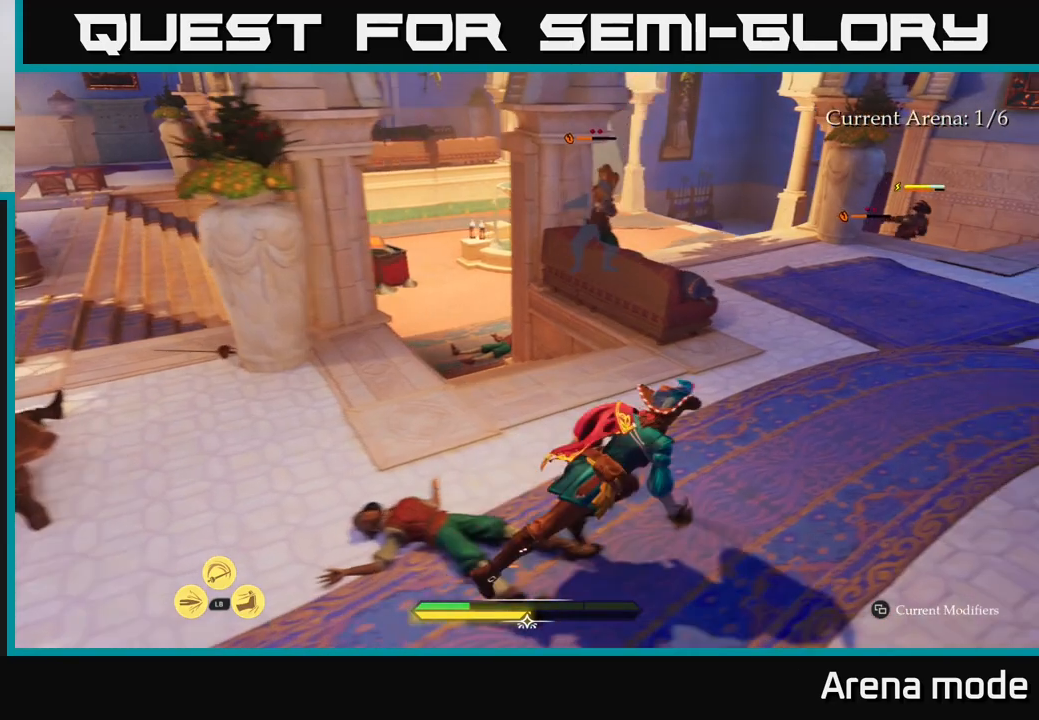
{"buttons": ["L2"], "left_stick": "up-right", "right_stick": "center", "events": []}
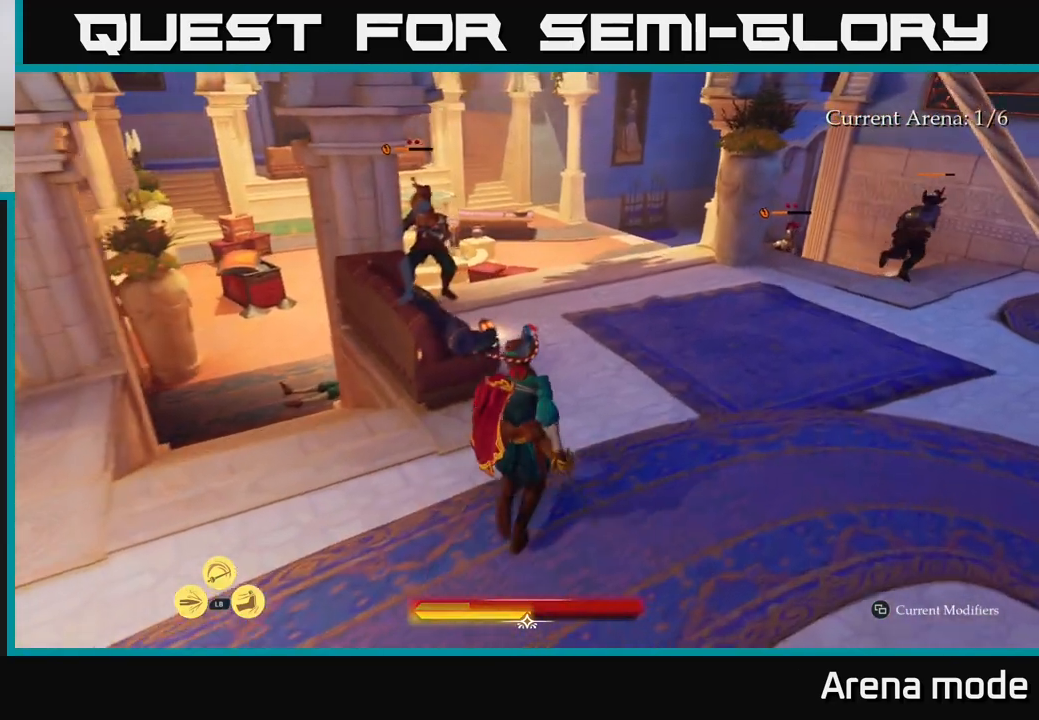
{"buttons": [], "left_stick": "up-left", "right_stick": "center", "events": [[33, "left_stick", "up"], [267, "left_stick", "up-left"], [283, "R2", "down"], [367, "R2", "up"], [500, "L2", "up"]]}
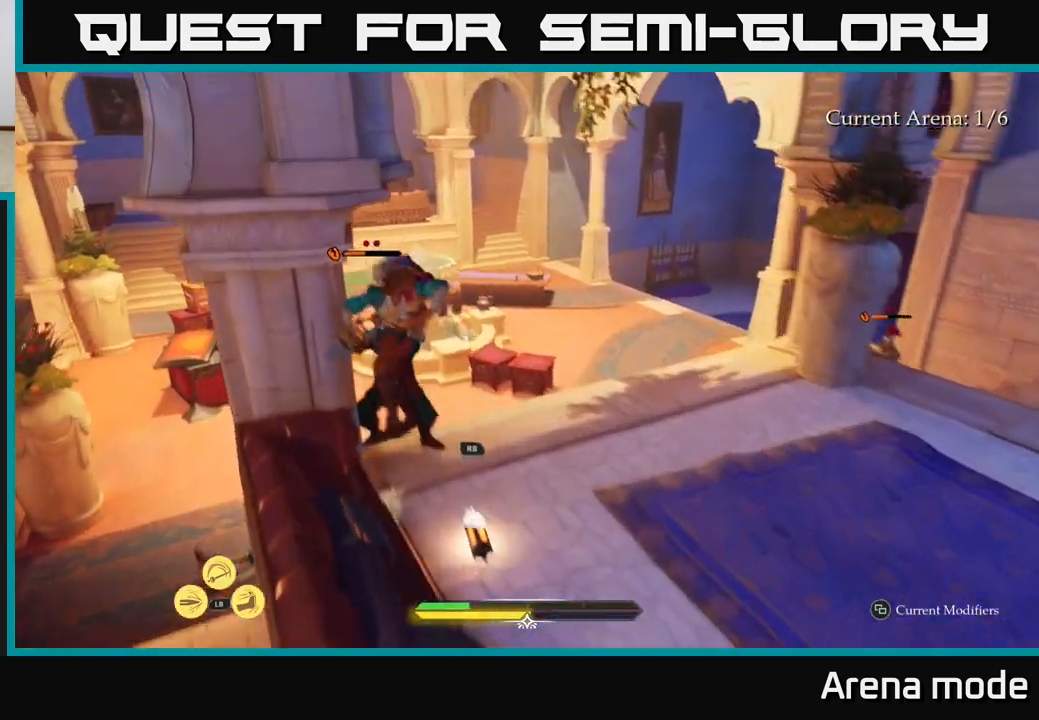
{"buttons": [], "left_stick": "up-right", "right_stick": "center", "events": [[33, "left_stick", "center"], [217, "left_stick", "up"], [333, "left_stick", "up-right"]]}
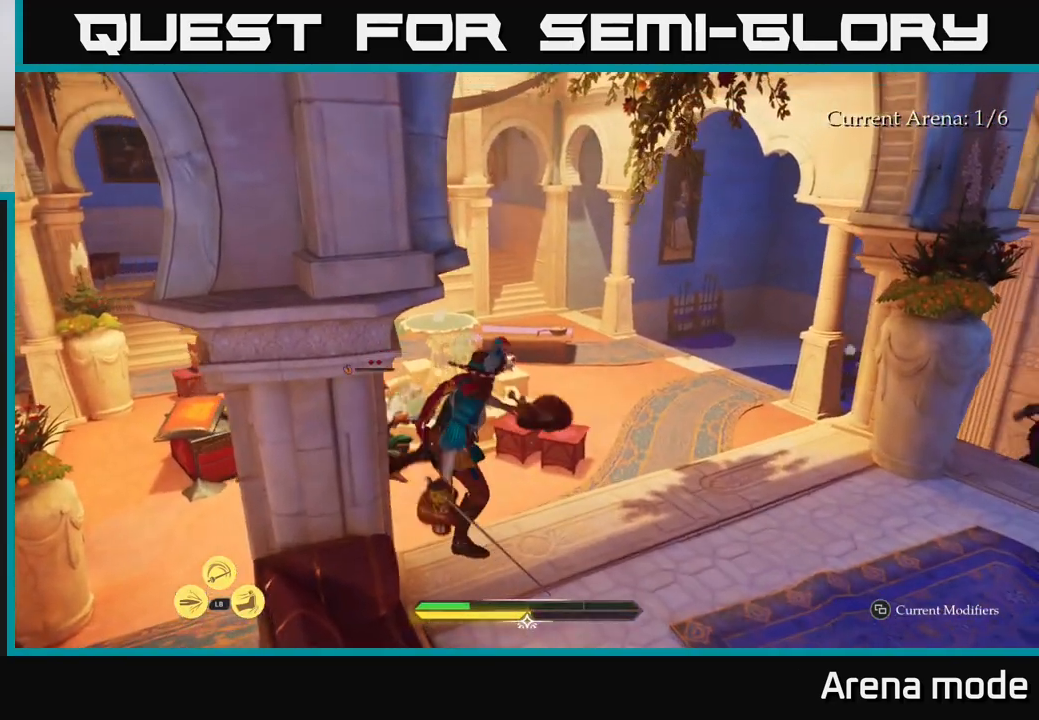
{"buttons": ["L2"], "left_stick": "up-left", "right_stick": "center", "events": [[133, "right_stick", "down-left"], [183, "L2", "down"], [183, "left_stick", "up"], [300, "right_stick", "center"], [467, "left_stick", "up-left"]]}
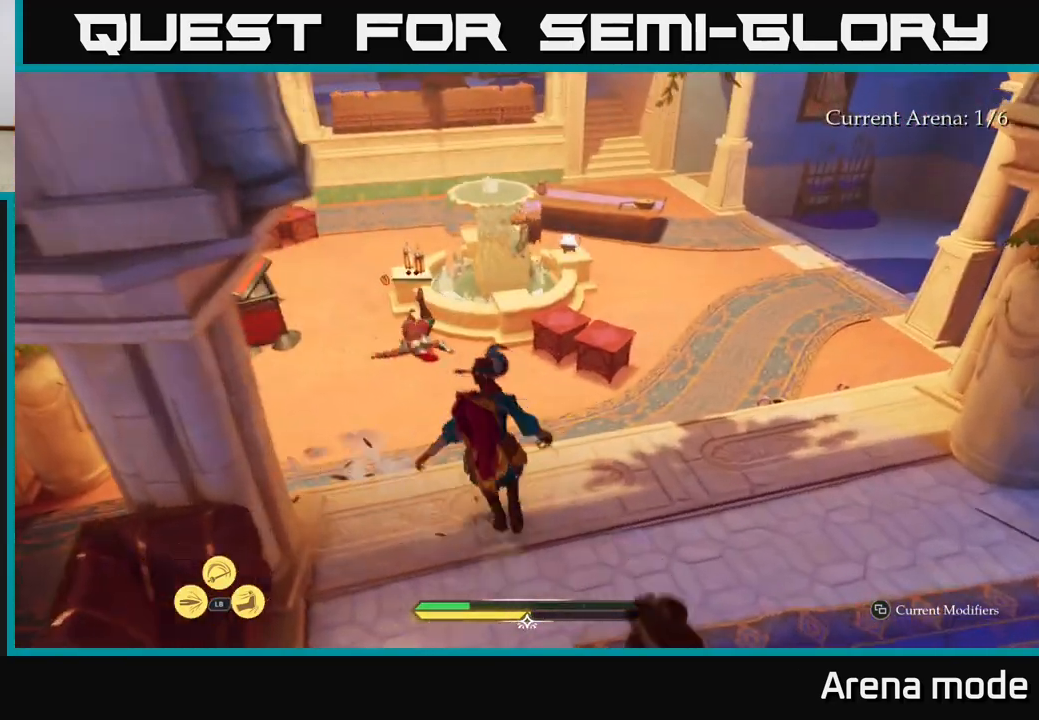
{"buttons": ["L2"], "left_stick": "up", "right_stick": "center", "events": [[483, "left_stick", "up"]]}
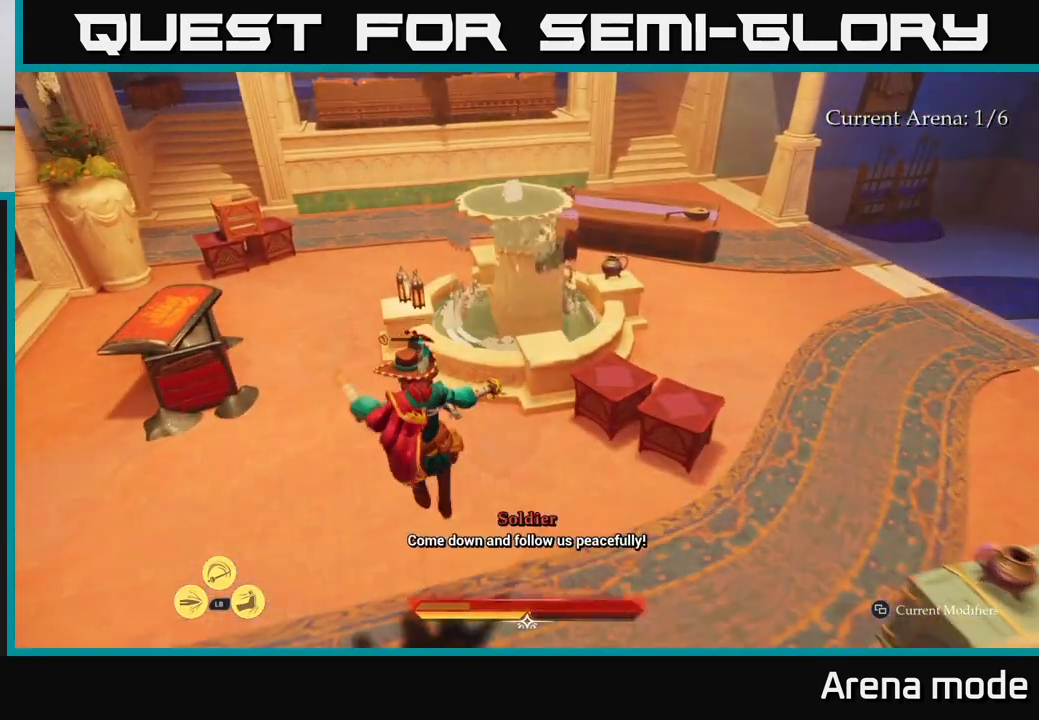
{"buttons": [], "left_stick": "up", "right_stick": "center", "events": [[133, "X", "down"], [233, "X", "up"], [383, "L2", "up"]]}
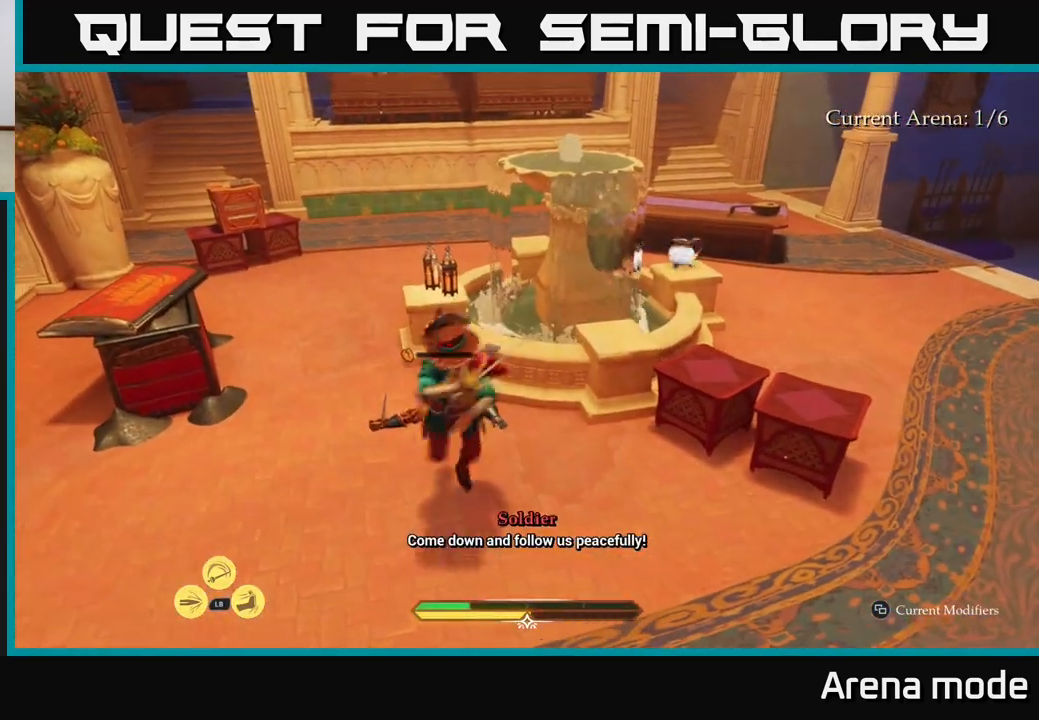
{"buttons": [], "left_stick": "up", "right_stick": "center", "events": [[117, "X", "down"], [133, "left_stick", "center"], [183, "X", "up"], [300, "X", "down"], [333, "left_stick", "up"], [400, "X", "up"]]}
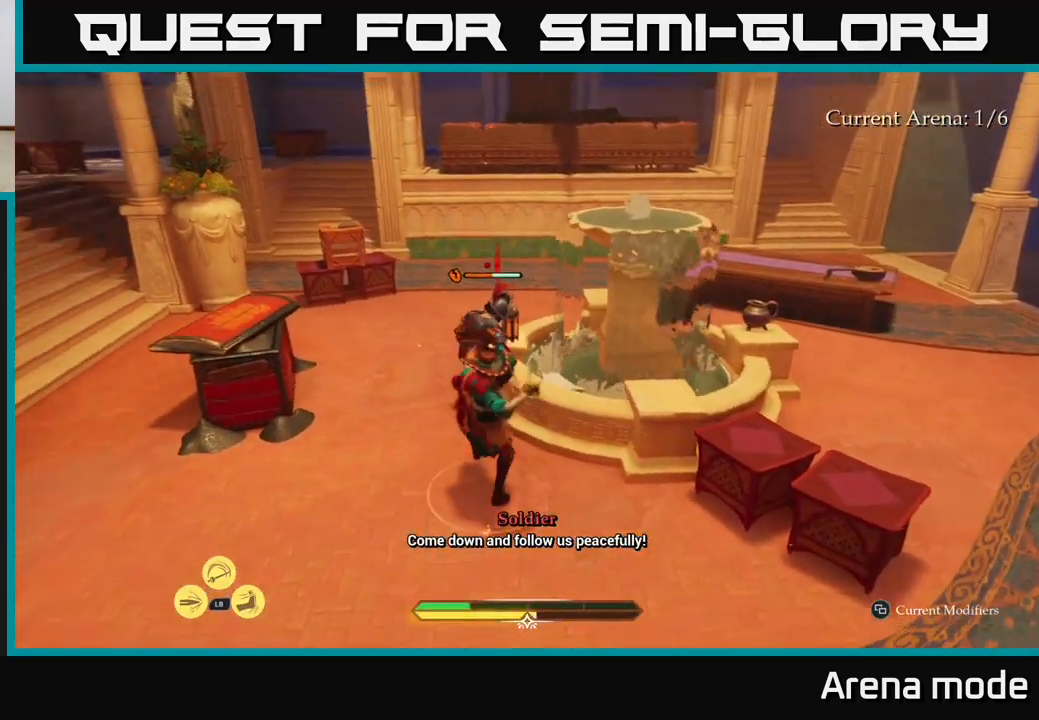
{"buttons": [], "left_stick": "up", "right_stick": "center", "events": [[17, "X", "down"], [100, "X", "up"], [217, "X", "down"], [300, "X", "up"], [383, "X", "down"], [483, "X", "up"]]}
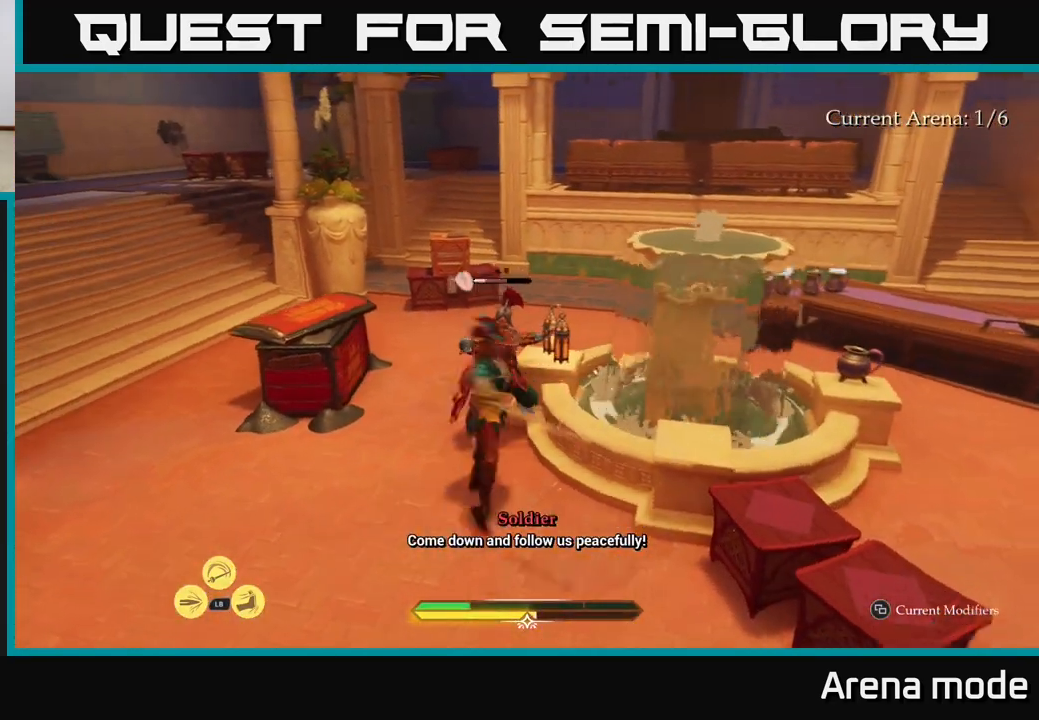
{"buttons": [], "left_stick": "up", "right_stick": "center", "events": [[83, "X", "down"], [183, "X", "up"]]}
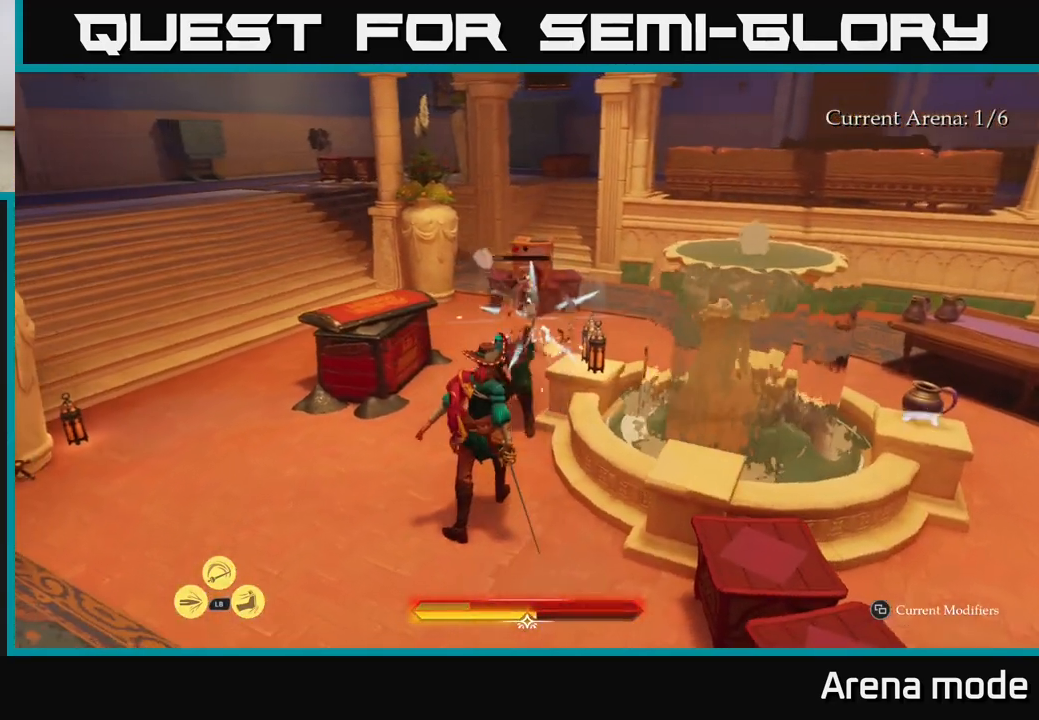
{"buttons": ["L2"], "left_stick": "up-left", "right_stick": "right", "events": [[83, "right_stick", "right"], [100, "left_stick", "up-left"], [250, "L2", "down"]]}
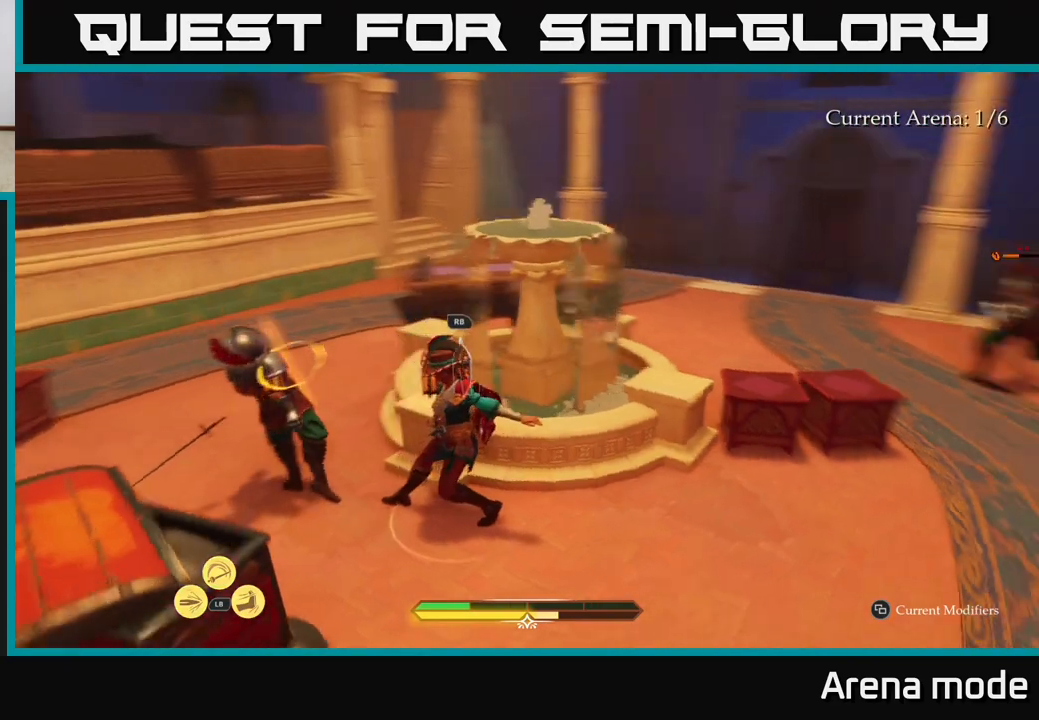
{"buttons": [], "left_stick": "down-left", "right_stick": "right", "events": [[33, "R1", "down"], [167, "R1", "up"], [183, "L2", "up"], [333, "left_stick", "down-left"]]}
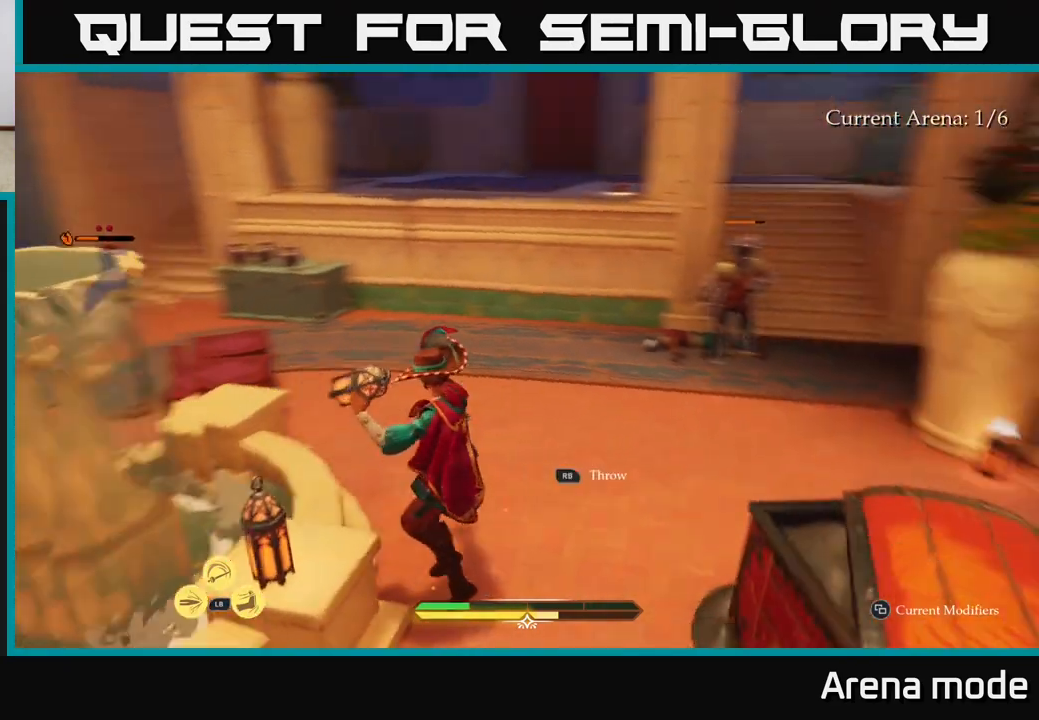
{"buttons": [], "left_stick": "down", "right_stick": "center", "events": [[33, "left_stick", "right"], [33, "right_stick", "up-right"], [100, "left_stick", "up-right"], [117, "R1", "down"], [217, "R1", "up"], [217, "right_stick", "center"], [283, "left_stick", "center"], [350, "left_stick", "down"]]}
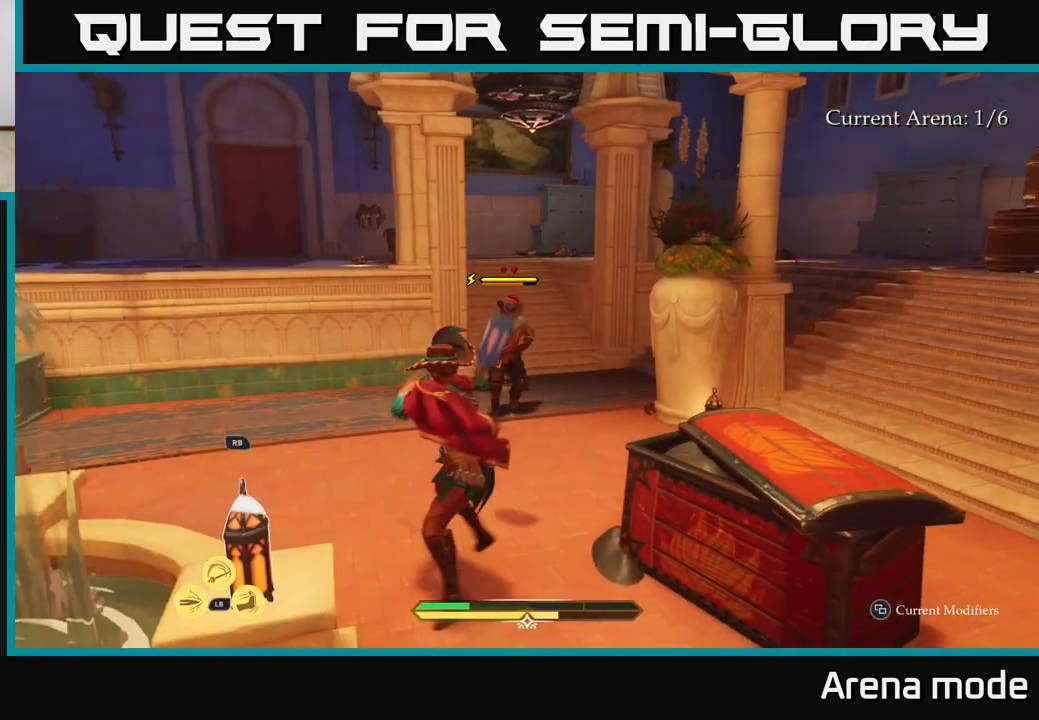
{"buttons": ["L2"], "left_stick": "up", "right_stick": "center", "events": [[83, "left_stick", "right"], [183, "left_stick", "up"], [383, "L2", "down"], [433, "X", "down"], [500, "X", "up"]]}
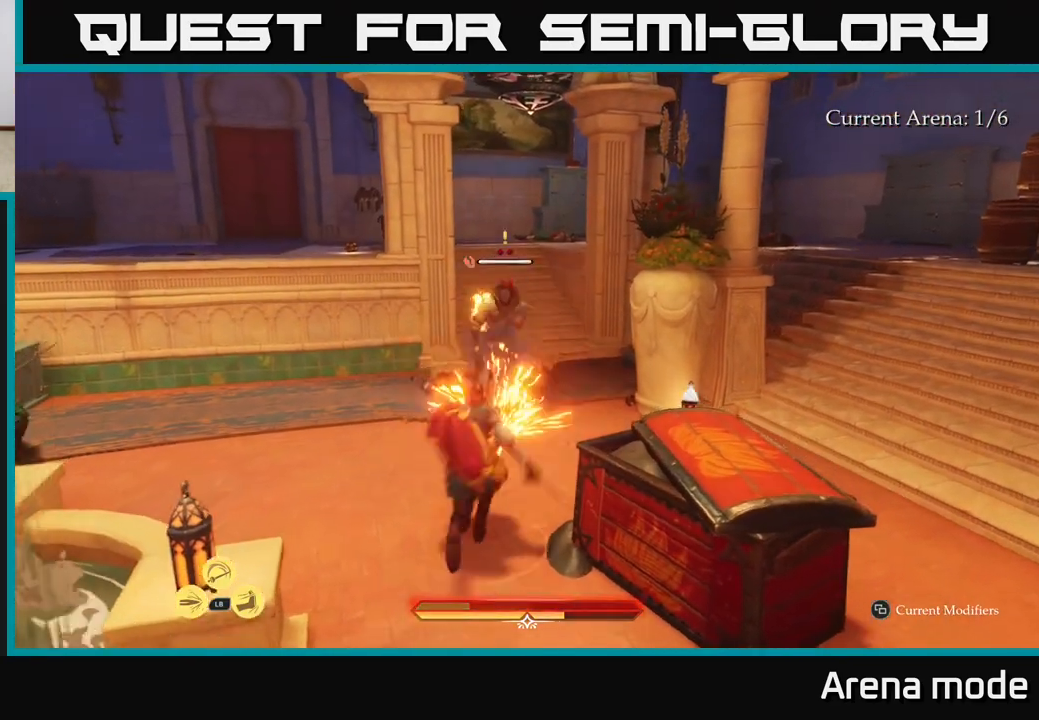
{"buttons": ["X"], "left_stick": "center", "right_stick": "center", "events": [[17, "L2", "up"], [250, "X", "down"], [350, "X", "up"], [433, "X", "down"], [450, "left_stick", "center"]]}